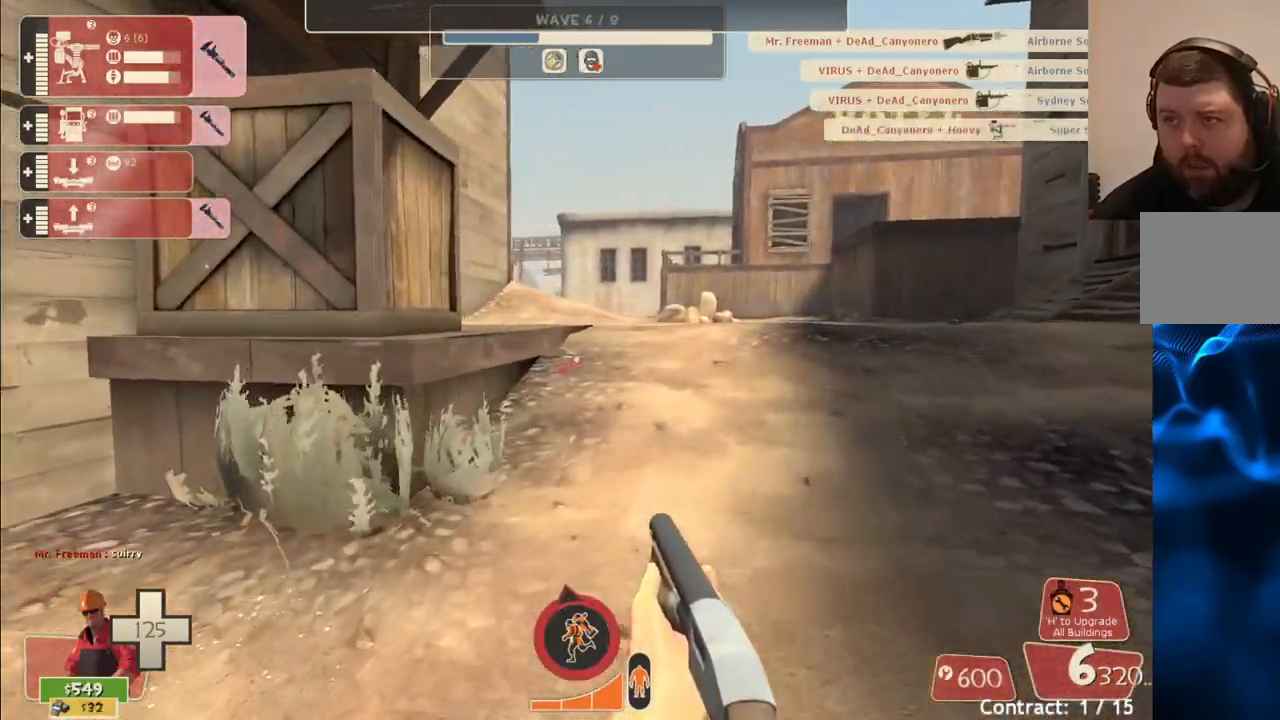
Gameplay with a controller (PlayStation layout); each line is a JSON object with the inputs held at the frame after it. "events" lists button and stick changes between this image and that frame as [ms after this image, input, new state], when the widget could be followed in between. Not read: L1.
{"buttons": [], "left_stick": "up", "right_stick": "center", "events": [[83, "SQUARE", "up"], [150, "SQUARE", "down"], [250, "SQUARE", "up"]]}
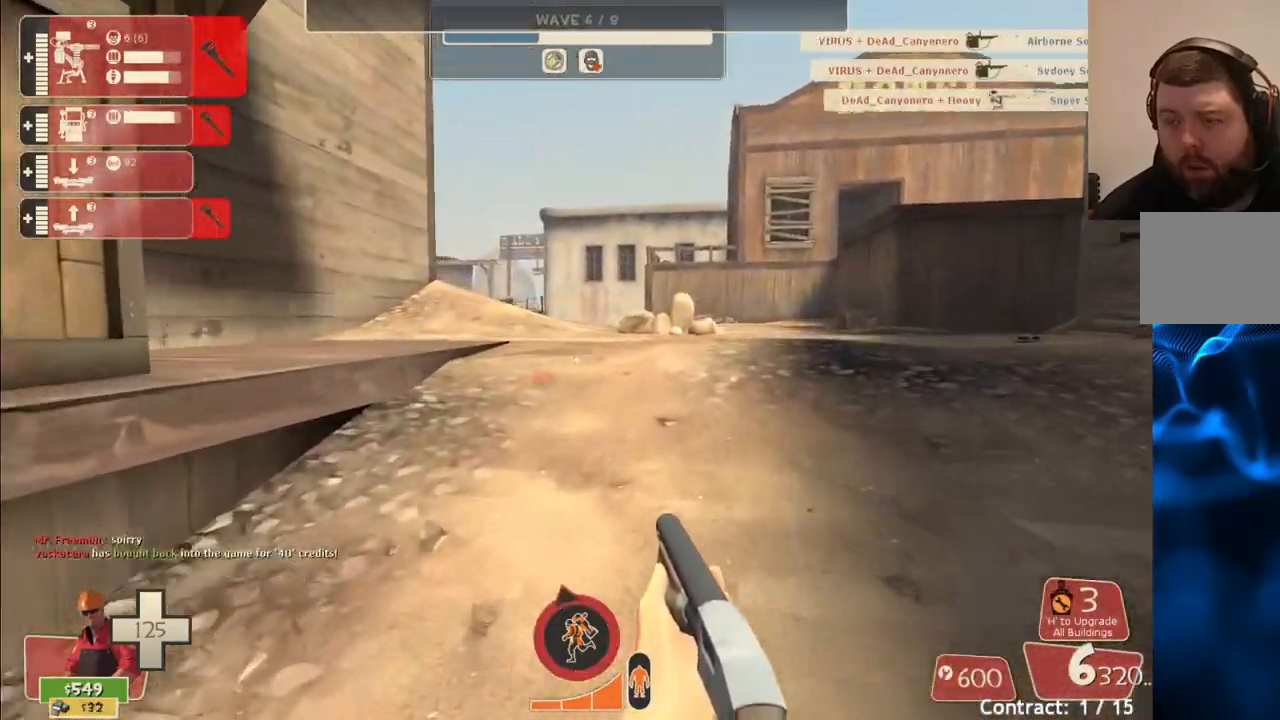
{"buttons": [], "left_stick": "up", "right_stick": "center", "events": []}
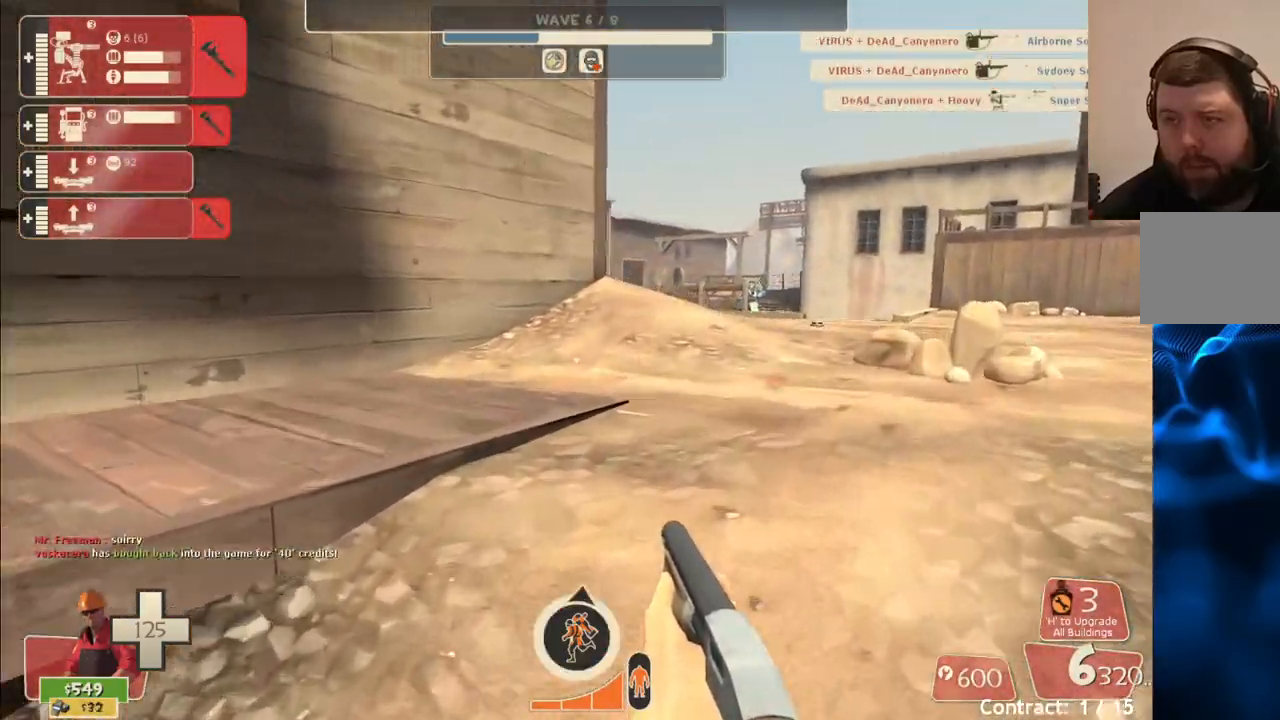
{"buttons": [], "left_stick": "up", "right_stick": "center", "events": []}
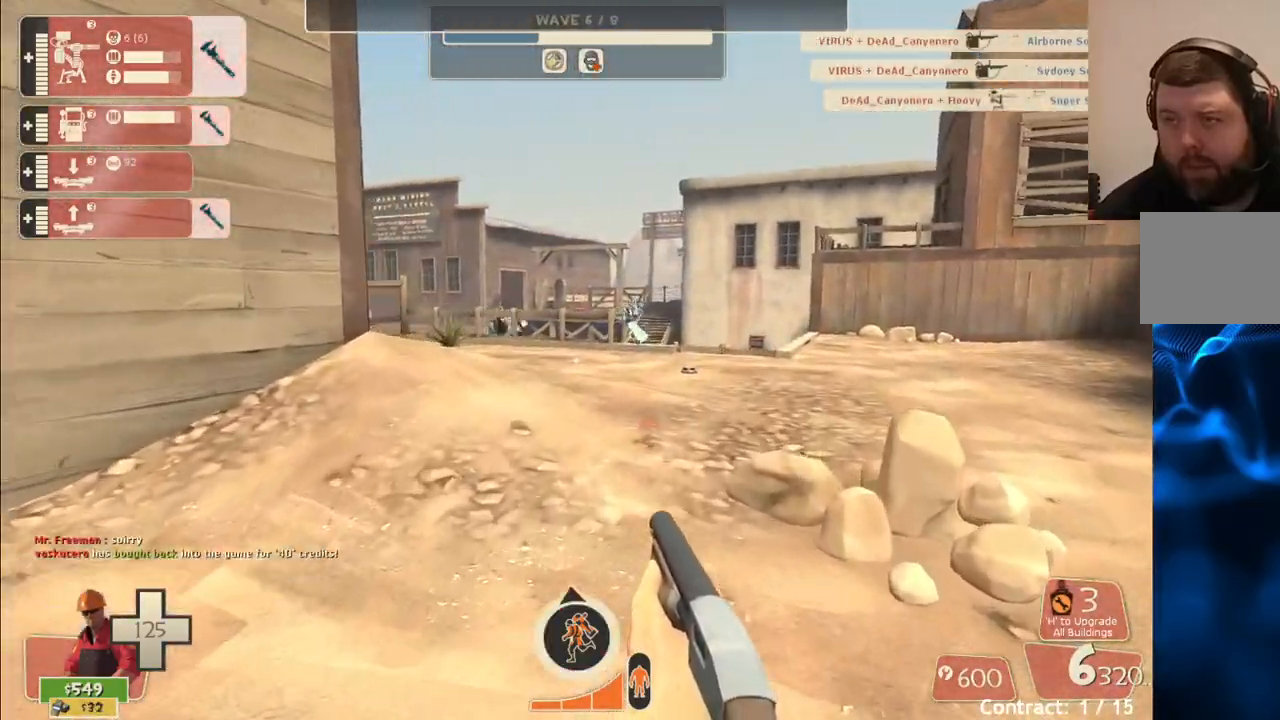
{"buttons": ["R2"], "left_stick": "up", "right_stick": "center", "events": [[200, "R2", "down"]]}
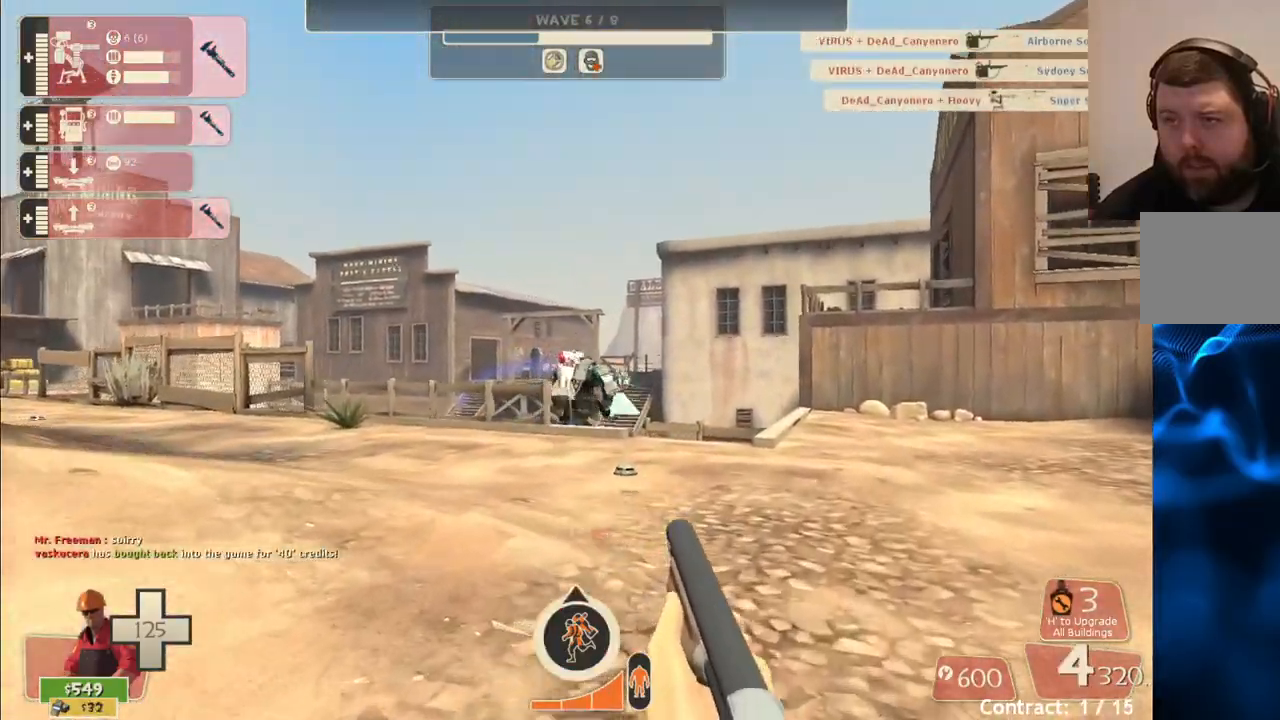
{"buttons": ["R2"], "left_stick": "up", "right_stick": "center", "events": []}
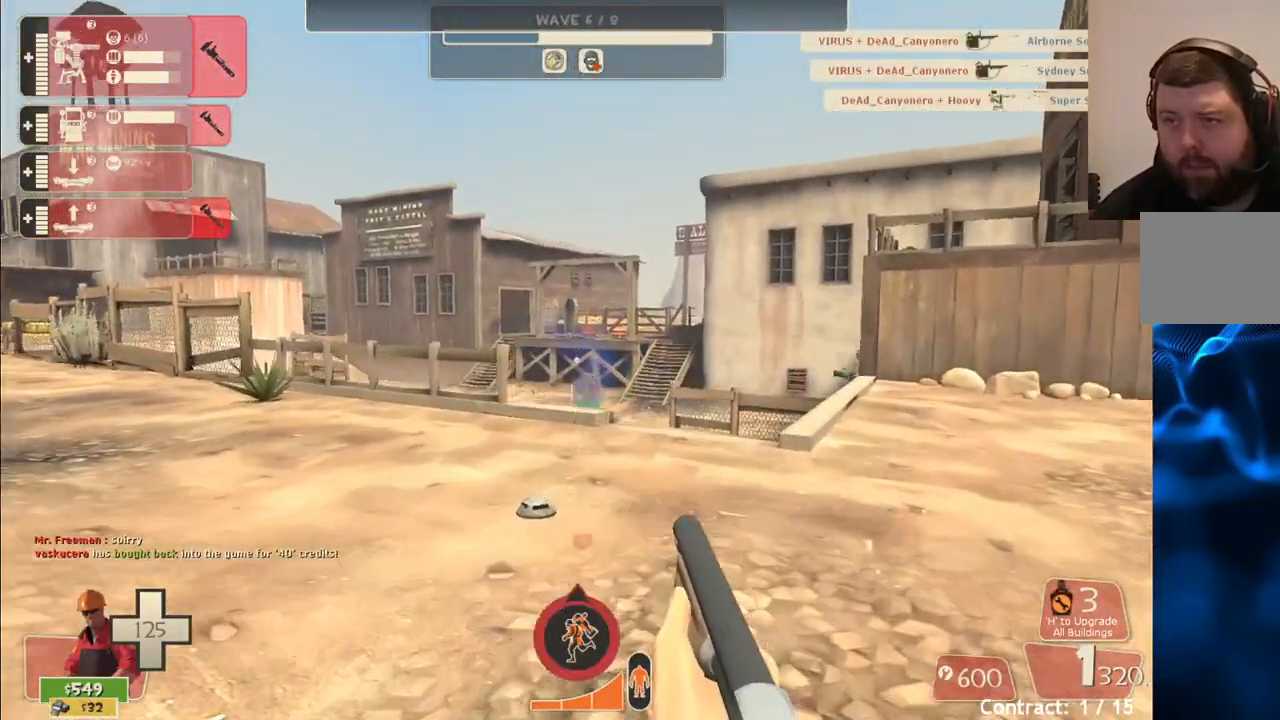
{"buttons": [], "left_stick": "up", "right_stick": "center", "events": [[167, "R2", "up"]]}
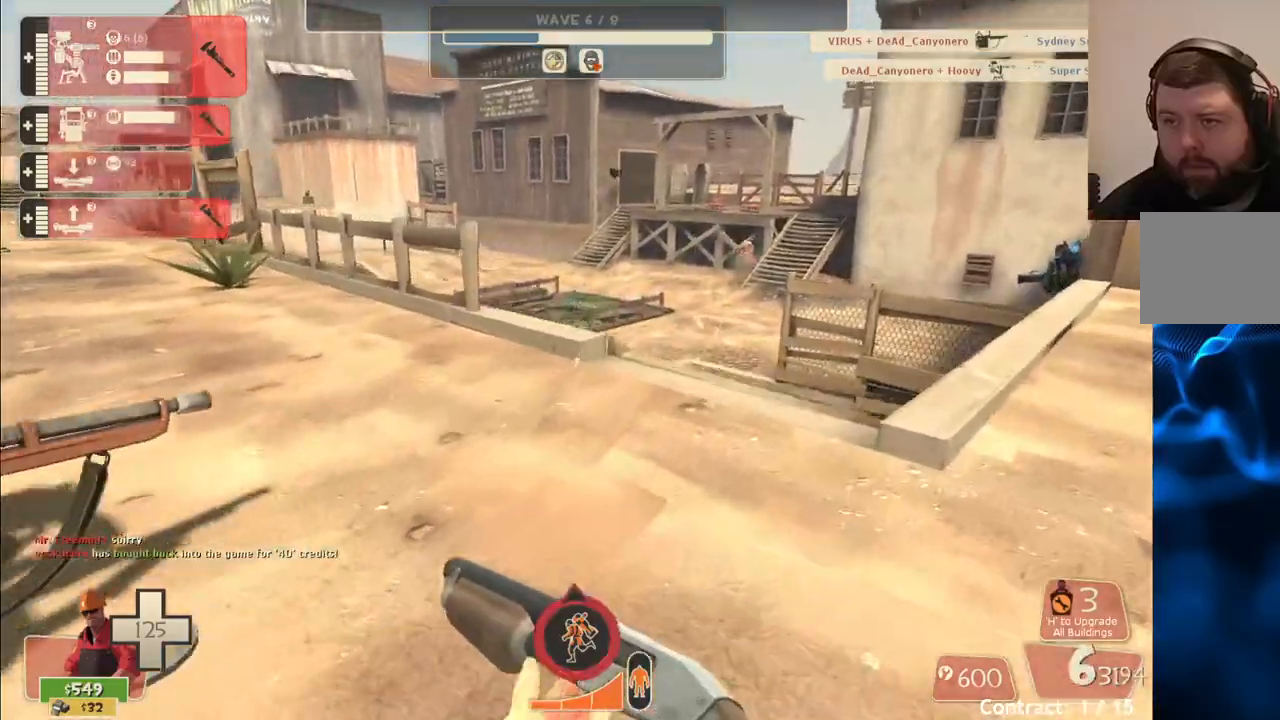
{"buttons": [], "left_stick": "up", "right_stick": "left", "events": [[17, "R2", "down"], [250, "R2", "up"], [500, "right_stick", "left"]]}
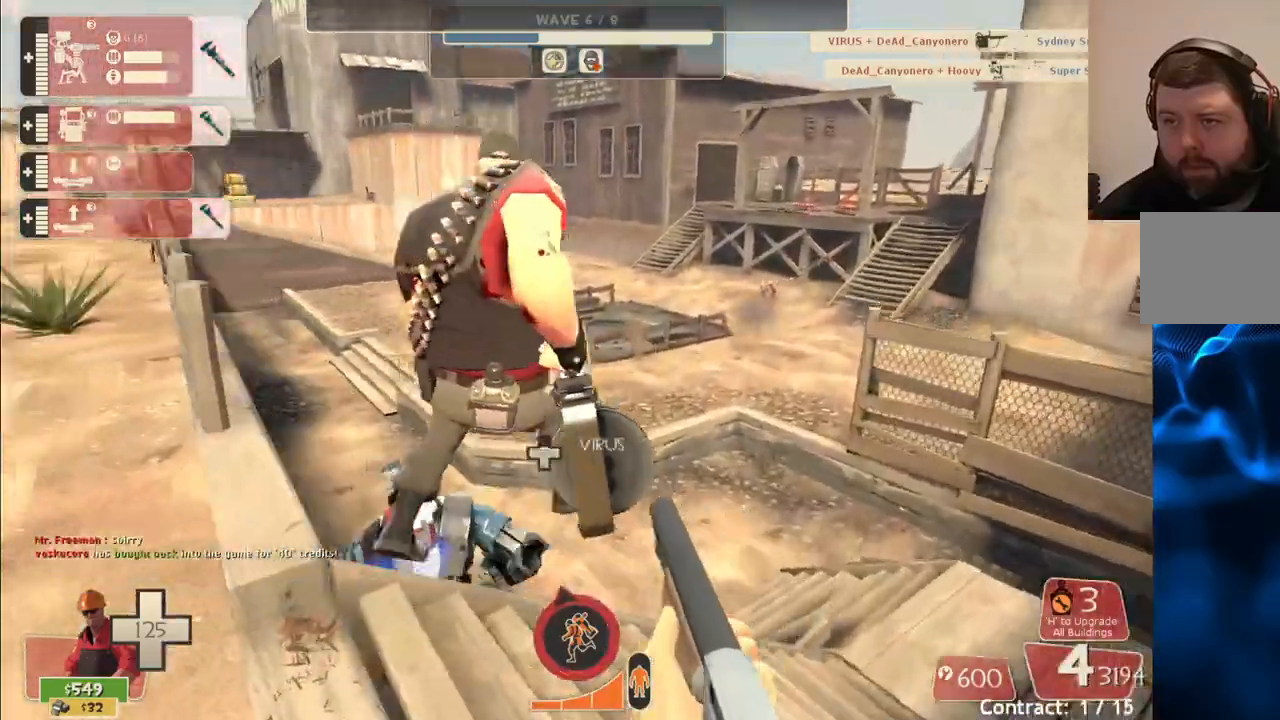
{"buttons": ["R2"], "left_stick": "up", "right_stick": "center", "events": [[50, "right_stick", "center"], [367, "R2", "down"]]}
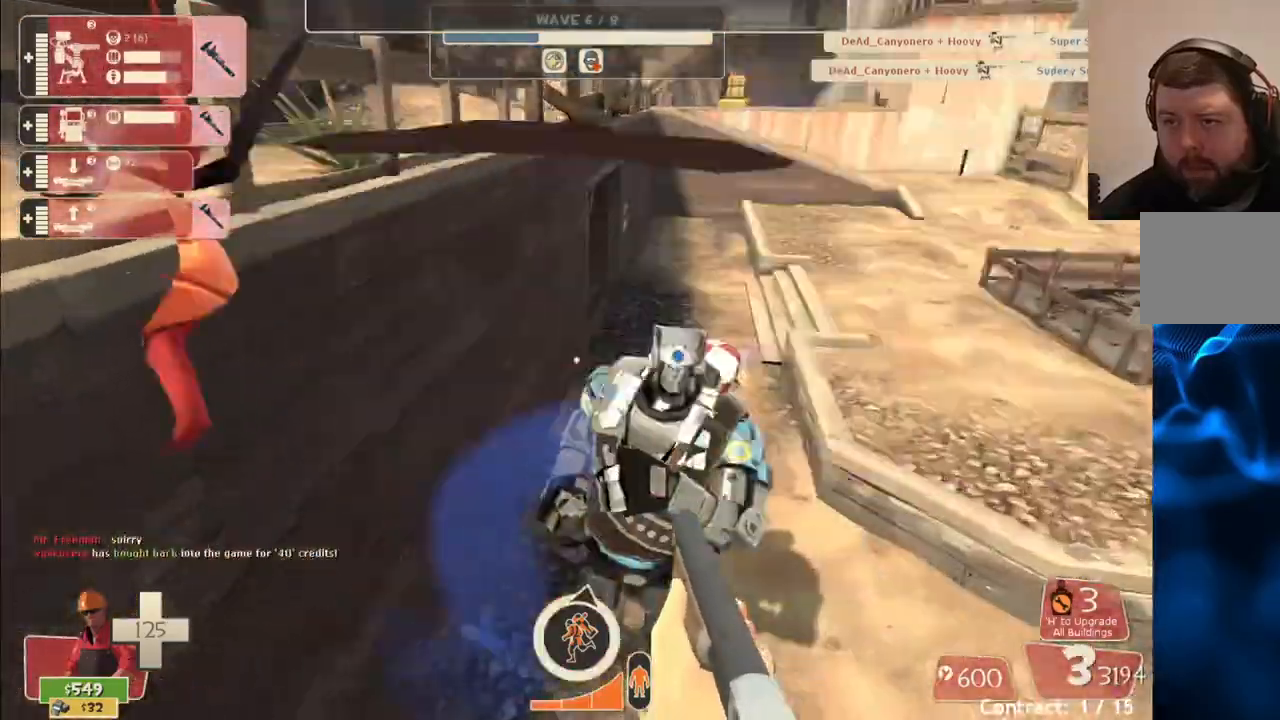
{"buttons": ["R2"], "left_stick": "up", "right_stick": "center", "events": []}
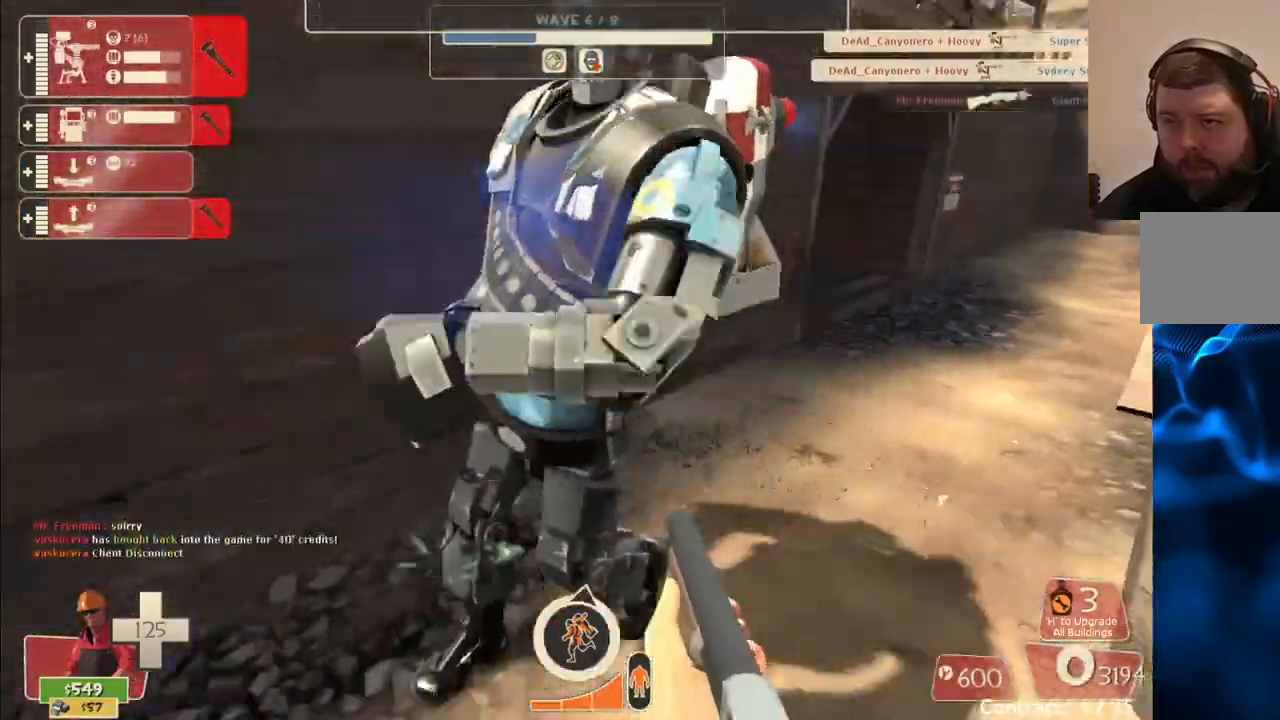
{"buttons": ["R2"], "left_stick": "up", "right_stick": "left", "events": [[17, "right_stick", "left"], [67, "right_stick", "center"], [267, "right_stick", "left"], [367, "right_stick", "center"], [500, "right_stick", "left"]]}
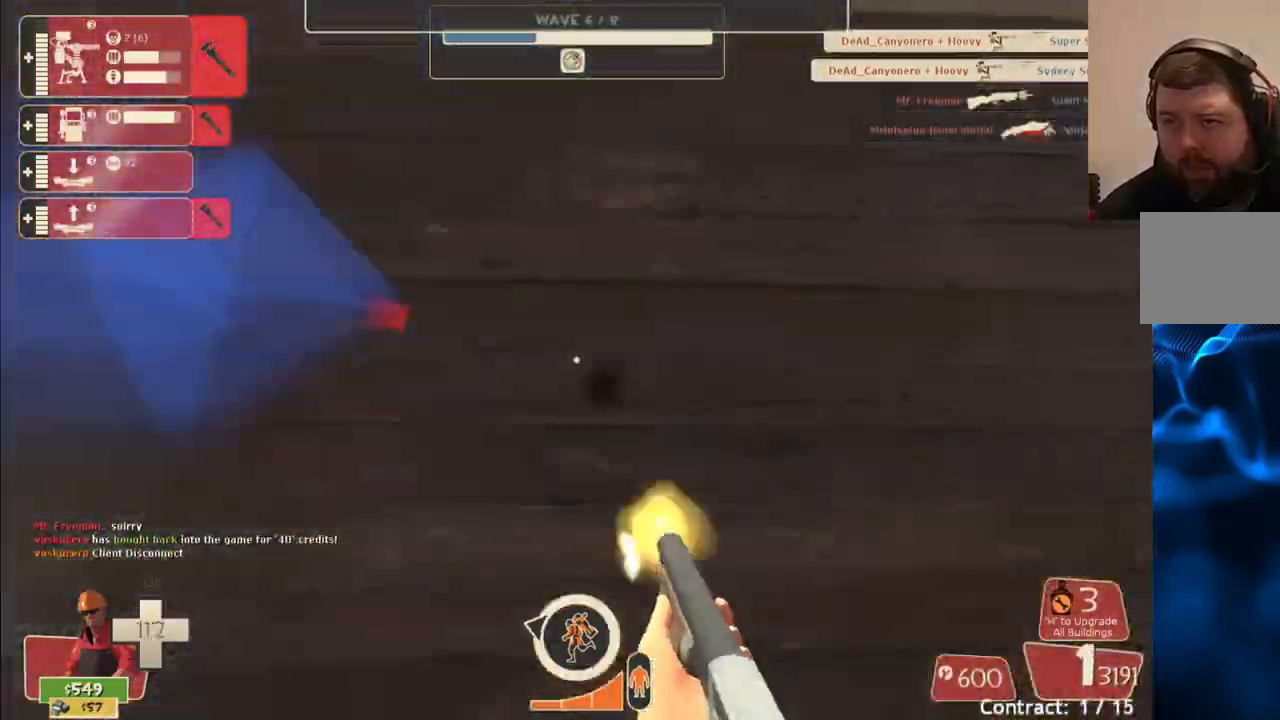
{"buttons": ["R2"], "left_stick": "center", "right_stick": "center", "events": [[233, "right_stick", "center"], [267, "left_stick", "center"]]}
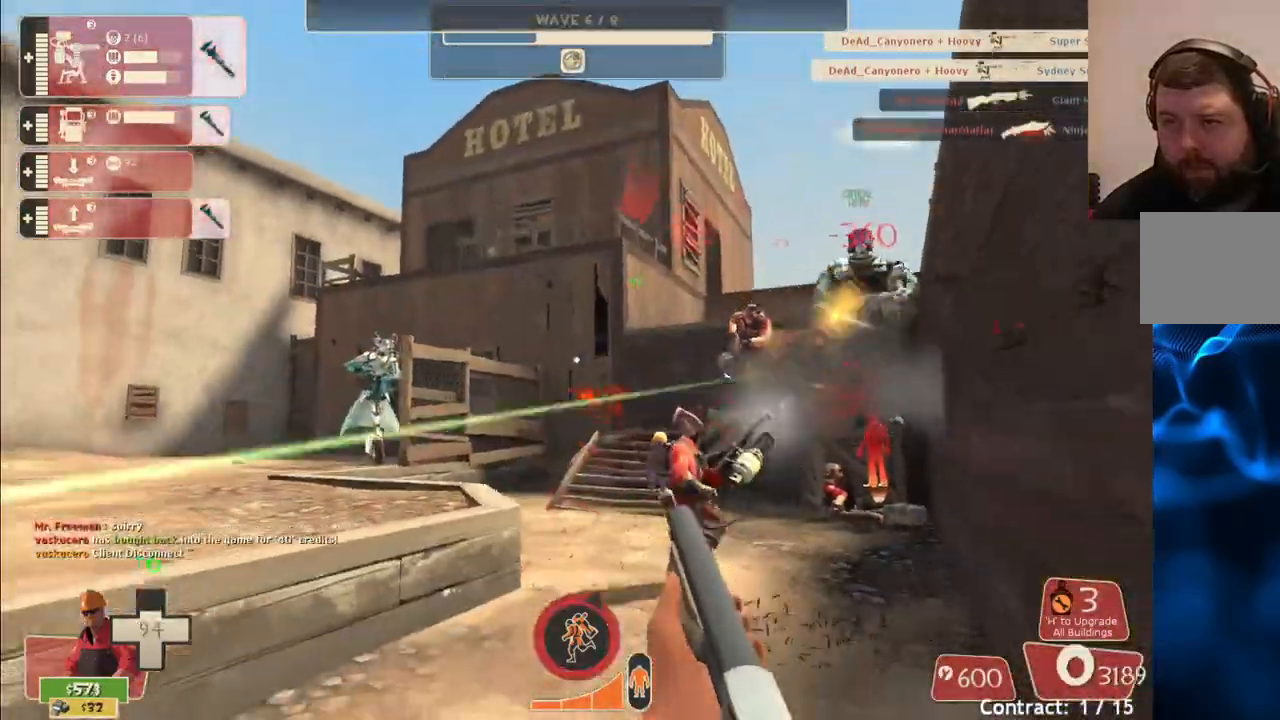
{"buttons": ["R2"], "left_stick": "center", "right_stick": "center", "events": [[33, "right_stick", "right"], [133, "right_stick", "center"]]}
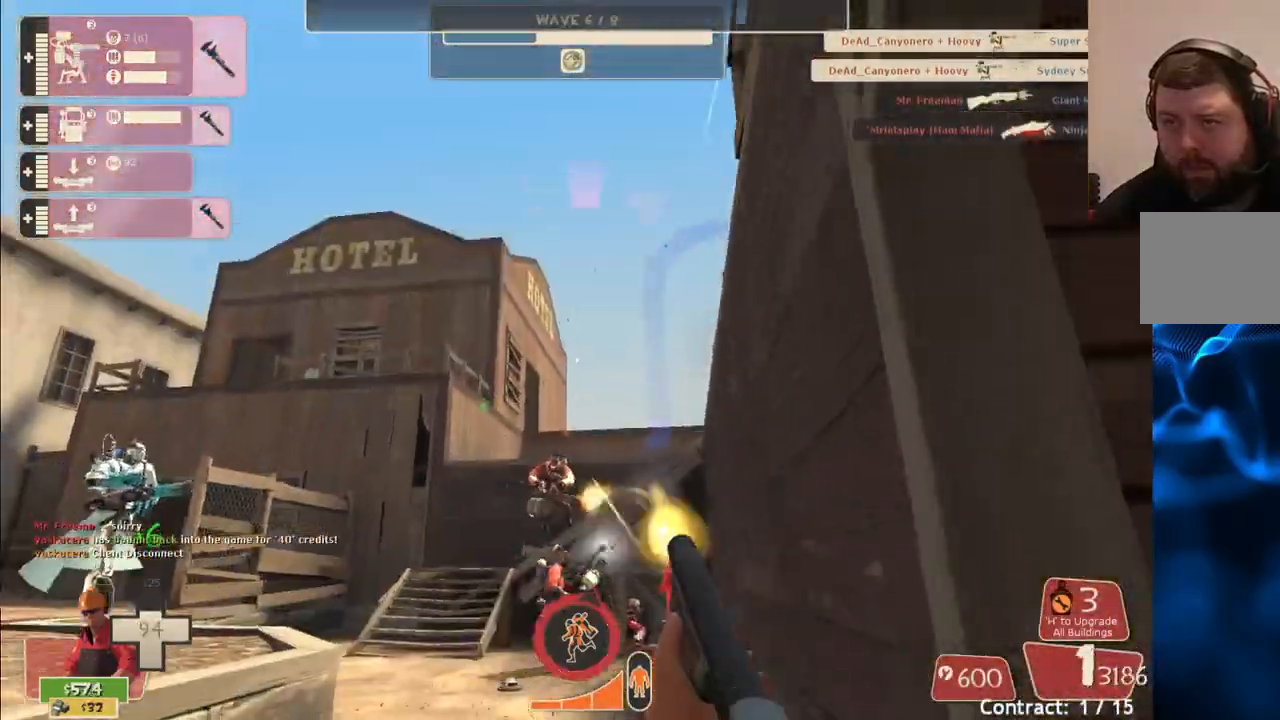
{"buttons": ["R2"], "left_stick": "up", "right_stick": "center", "events": [[83, "left_stick", "left"], [250, "R2", "up"], [267, "right_stick", "up-left"], [300, "left_stick", "up"], [417, "R2", "down"], [433, "right_stick", "center"]]}
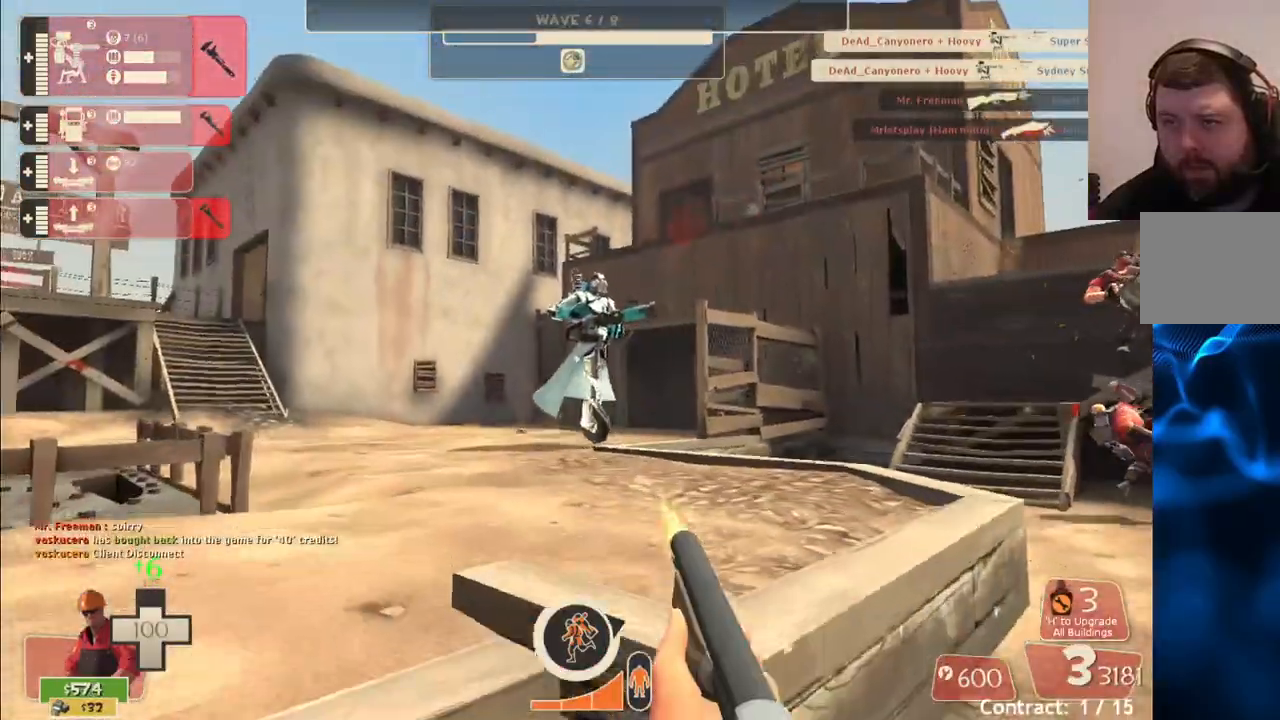
{"buttons": ["R2"], "left_stick": "center", "right_stick": "center", "events": [[467, "left_stick", "center"]]}
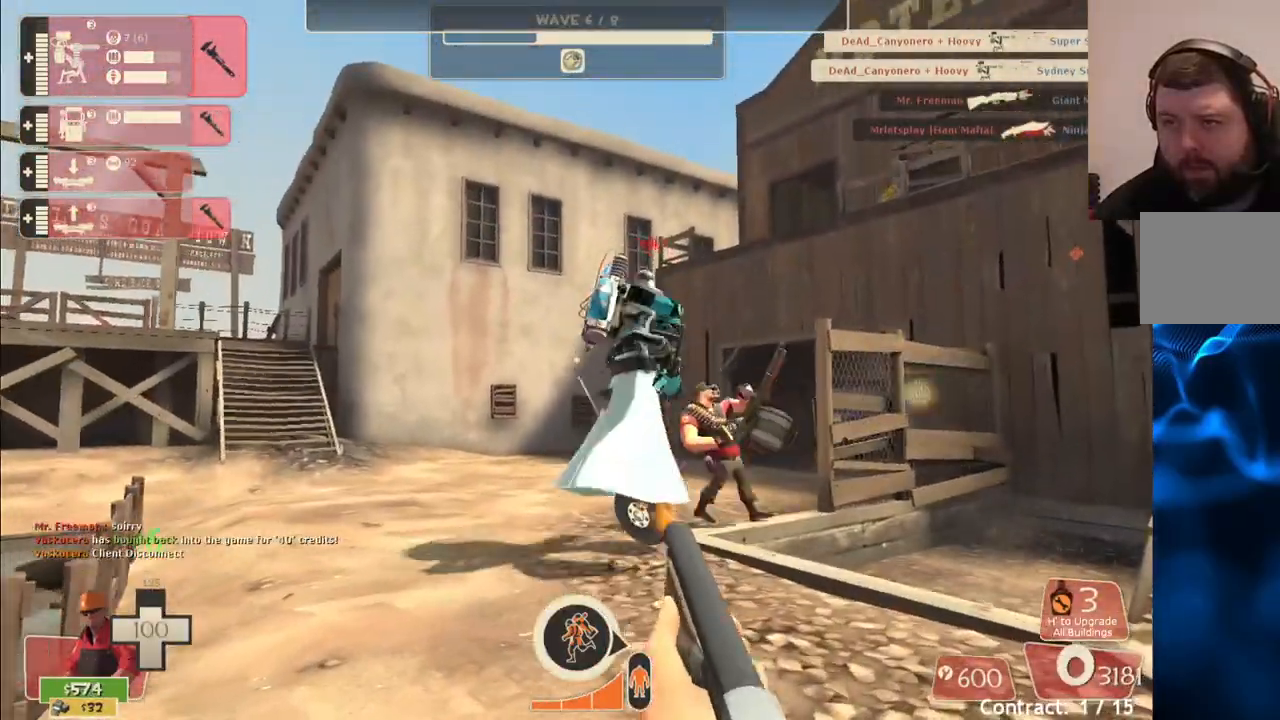
{"buttons": ["R2"], "left_stick": "center", "right_stick": "center", "events": []}
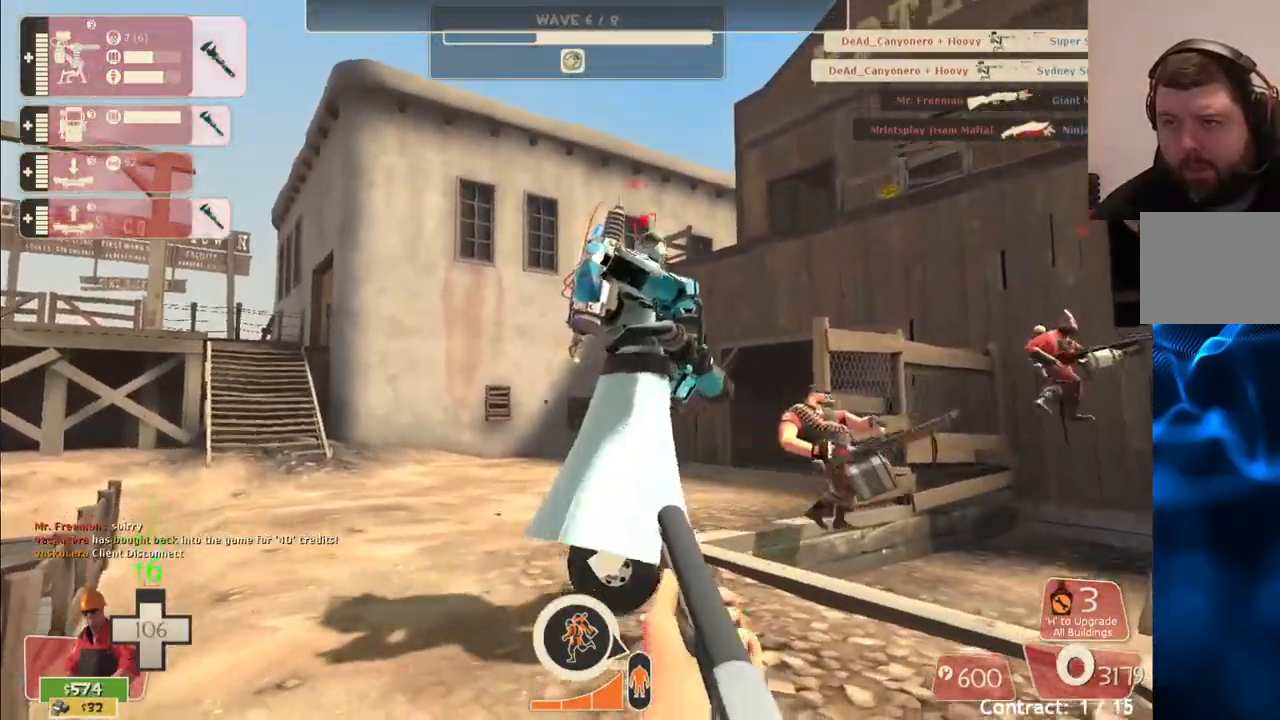
{"buttons": ["R2"], "left_stick": "center", "right_stick": "center", "events": []}
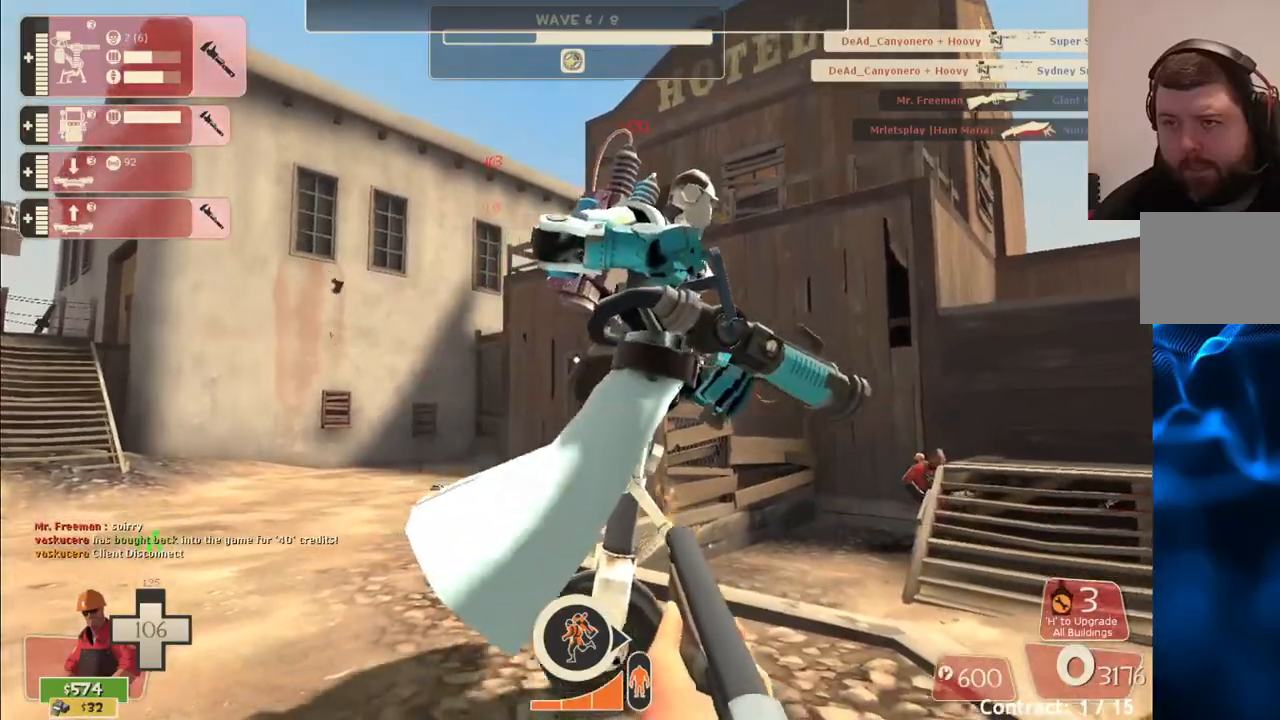
{"buttons": ["R2"], "left_stick": "center", "right_stick": "center", "events": []}
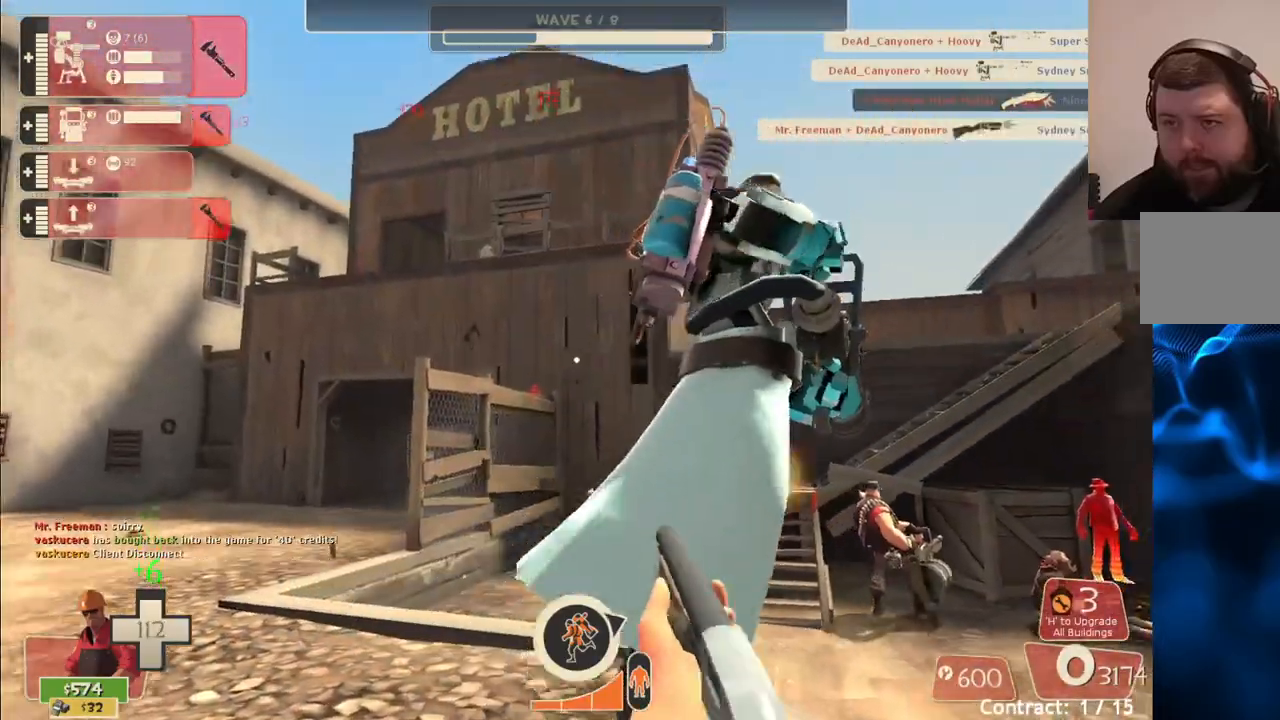
{"buttons": ["R2"], "left_stick": "center", "right_stick": "center", "events": []}
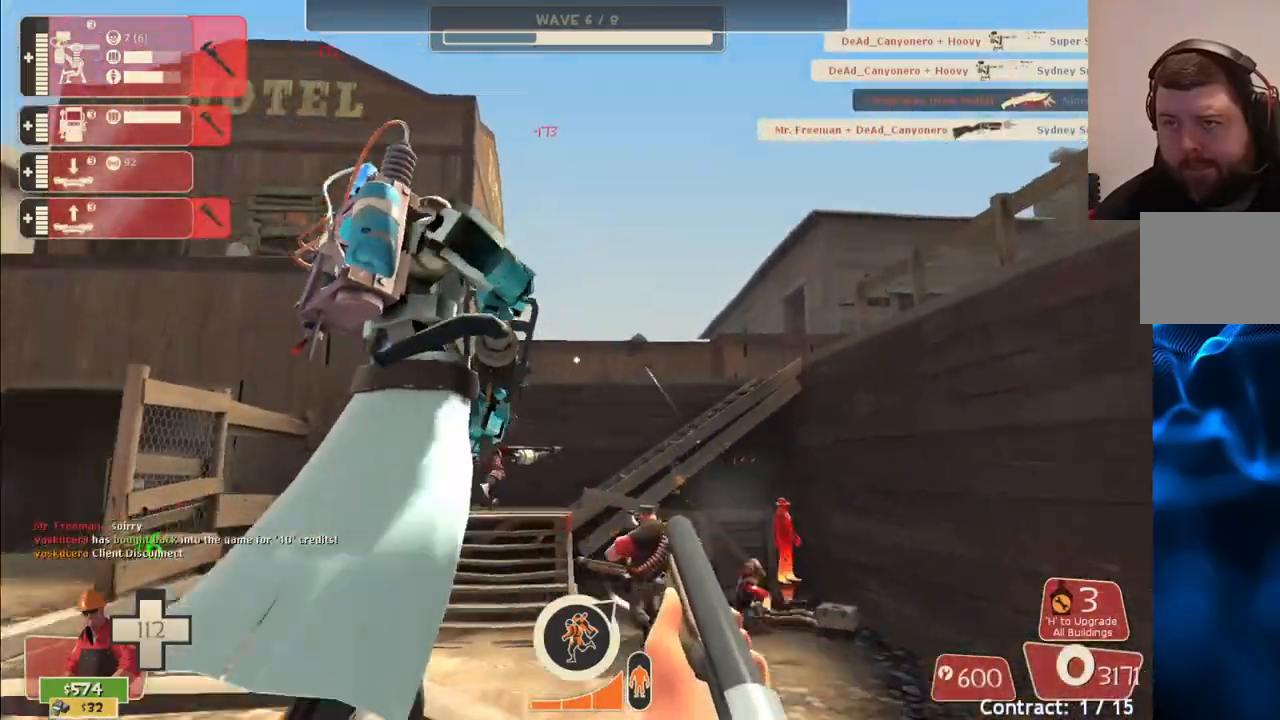
{"buttons": ["R2"], "left_stick": "center", "right_stick": "center", "events": []}
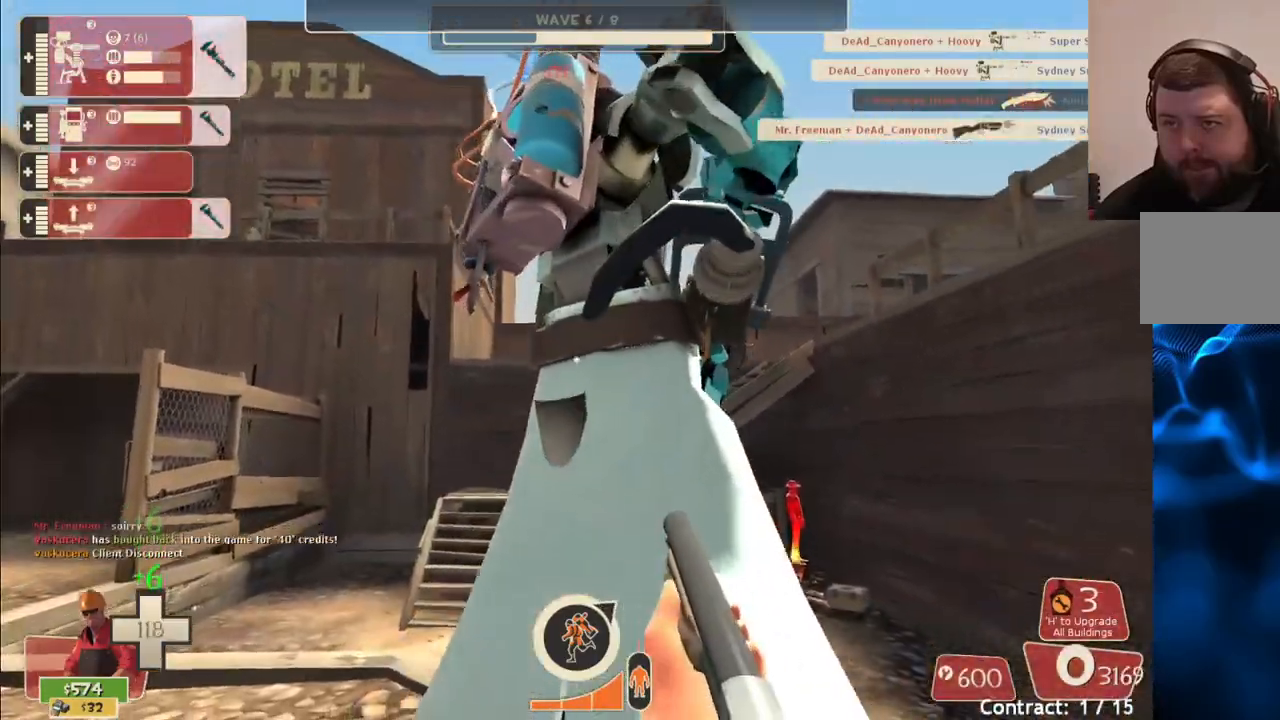
{"buttons": ["R2"], "left_stick": "center", "right_stick": "center", "events": []}
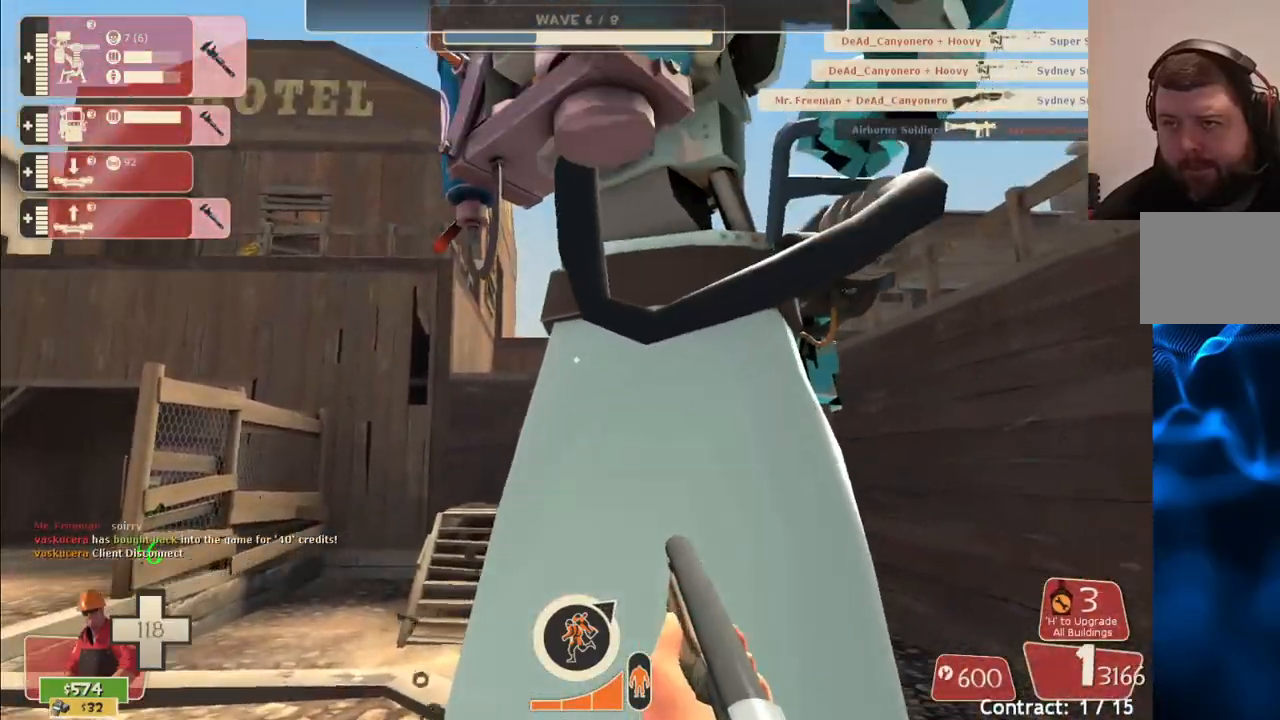
{"buttons": ["R2"], "left_stick": "center", "right_stick": "center", "events": []}
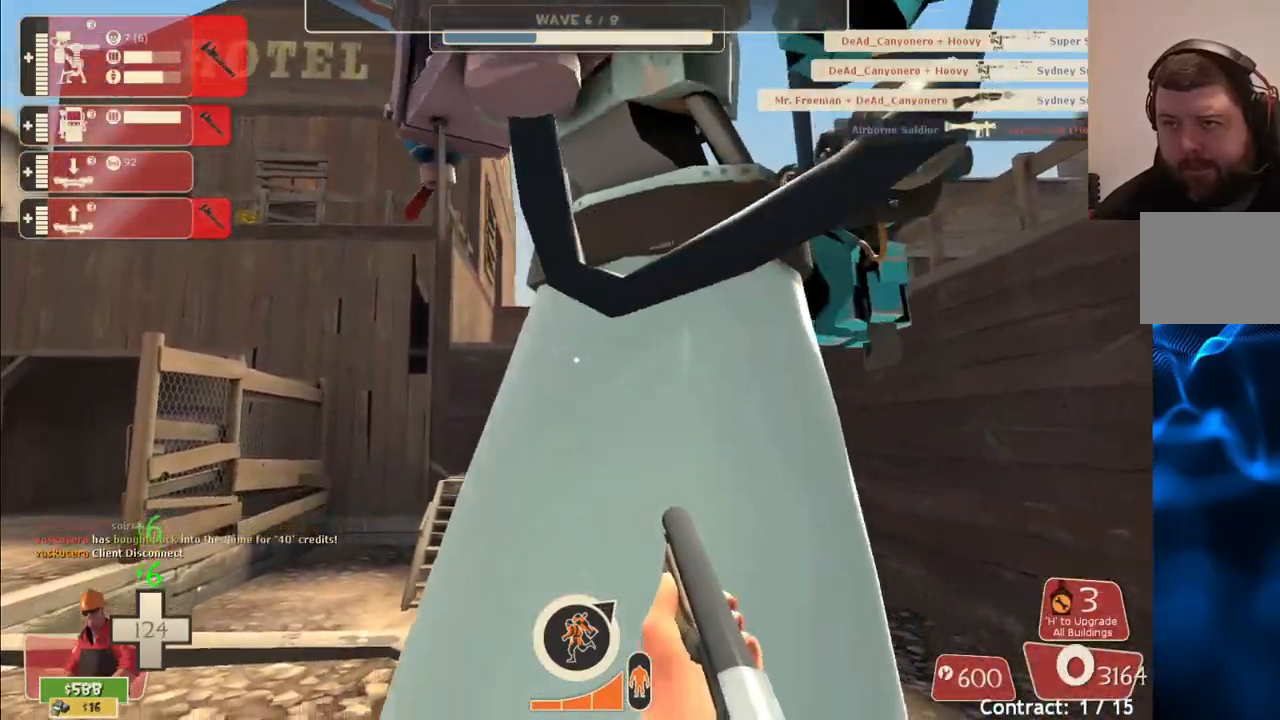
{"buttons": ["R2"], "left_stick": "center", "right_stick": "center", "events": []}
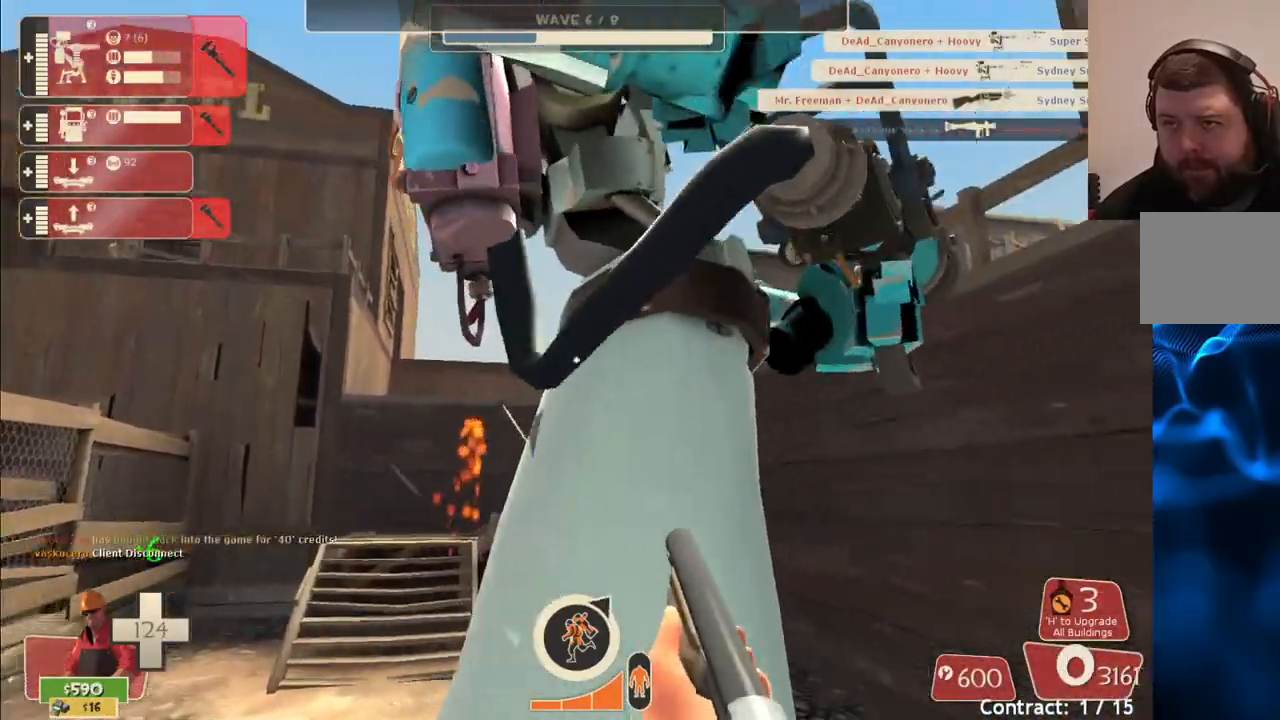
{"buttons": ["R2"], "left_stick": "center", "right_stick": "center", "events": []}
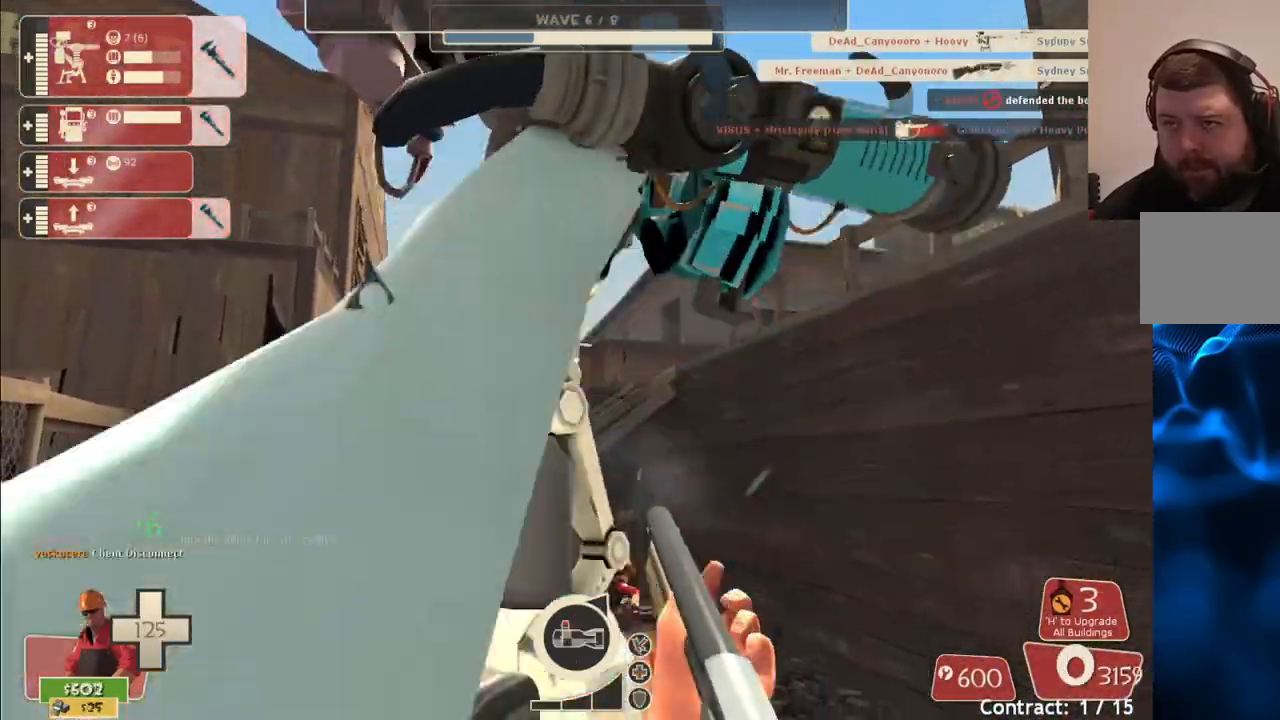
{"buttons": ["R2"], "left_stick": "center", "right_stick": "center", "events": []}
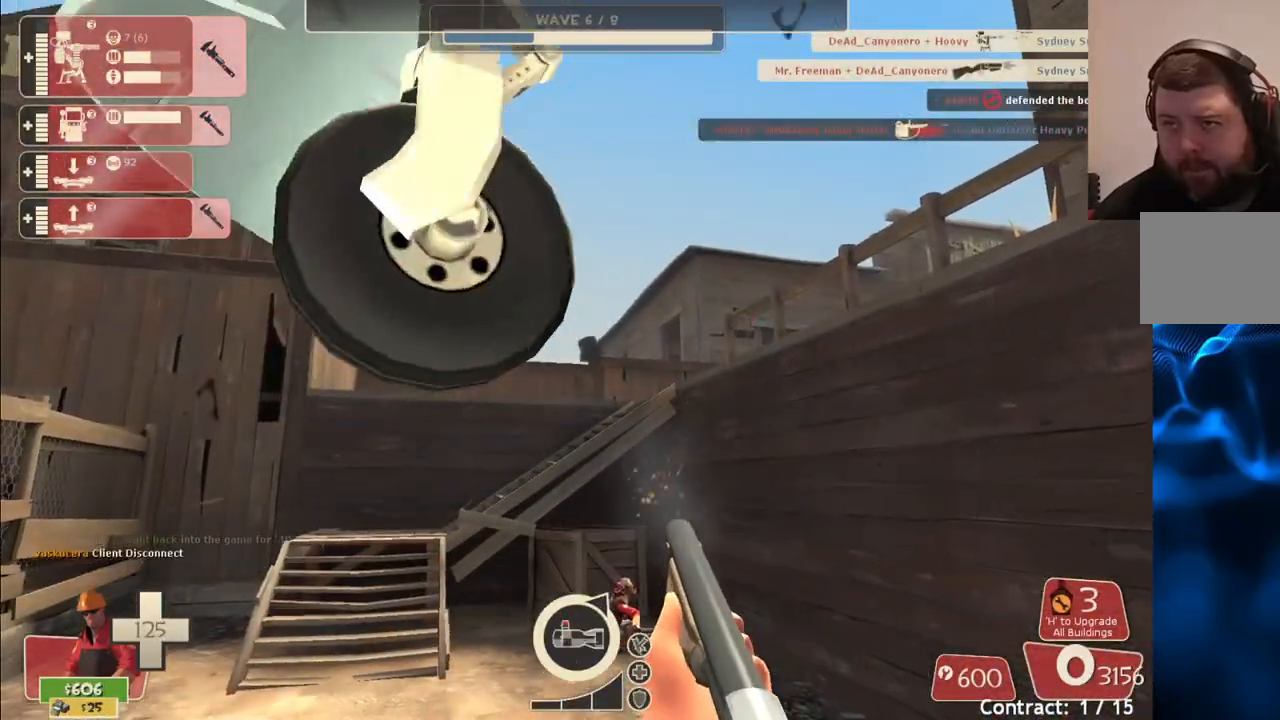
{"buttons": ["R2"], "left_stick": "center", "right_stick": "center", "events": []}
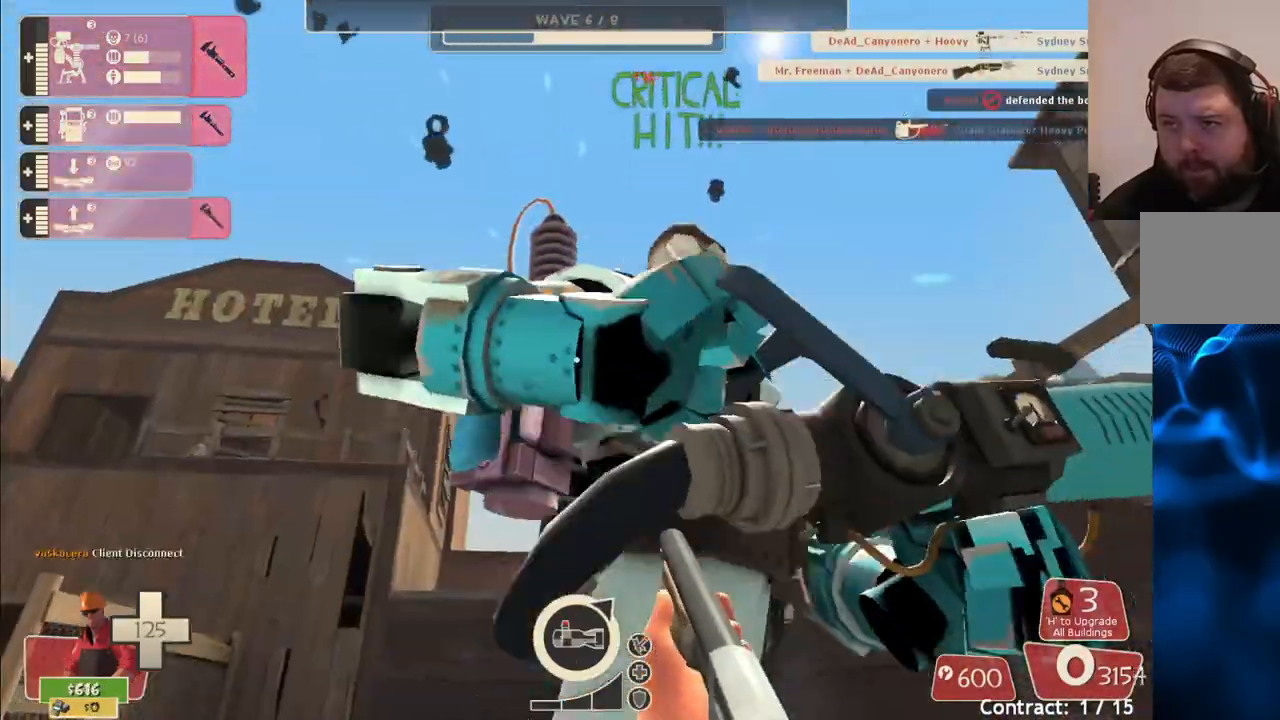
{"buttons": ["R2"], "left_stick": "center", "right_stick": "center", "events": []}
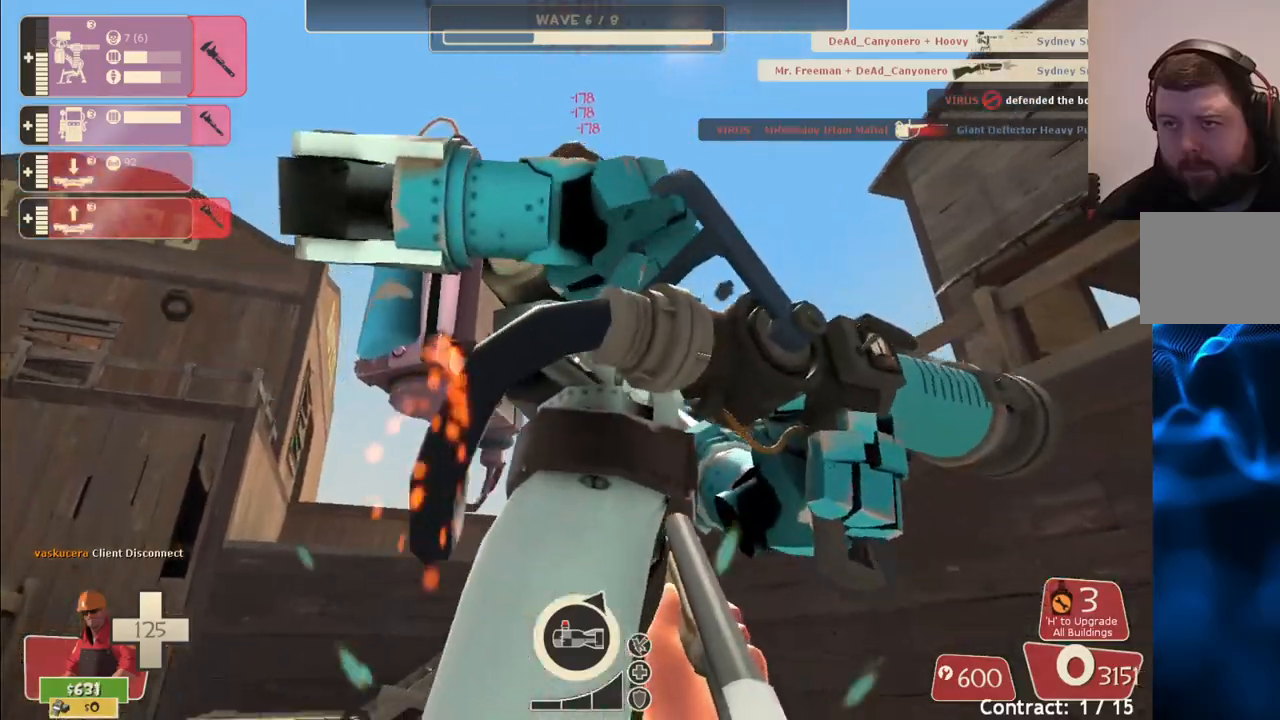
{"buttons": ["R2"], "left_stick": "center", "right_stick": "center", "events": []}
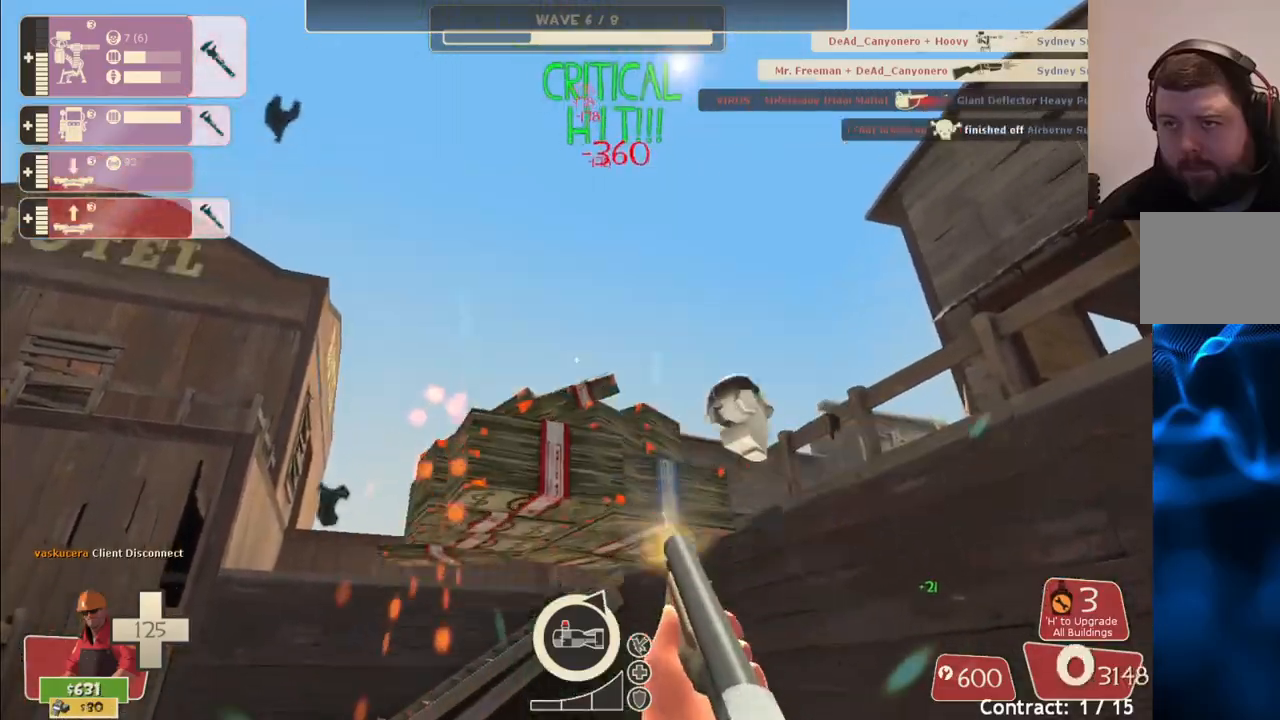
{"buttons": [], "left_stick": "center", "right_stick": "center", "events": [[450, "R2", "up"]]}
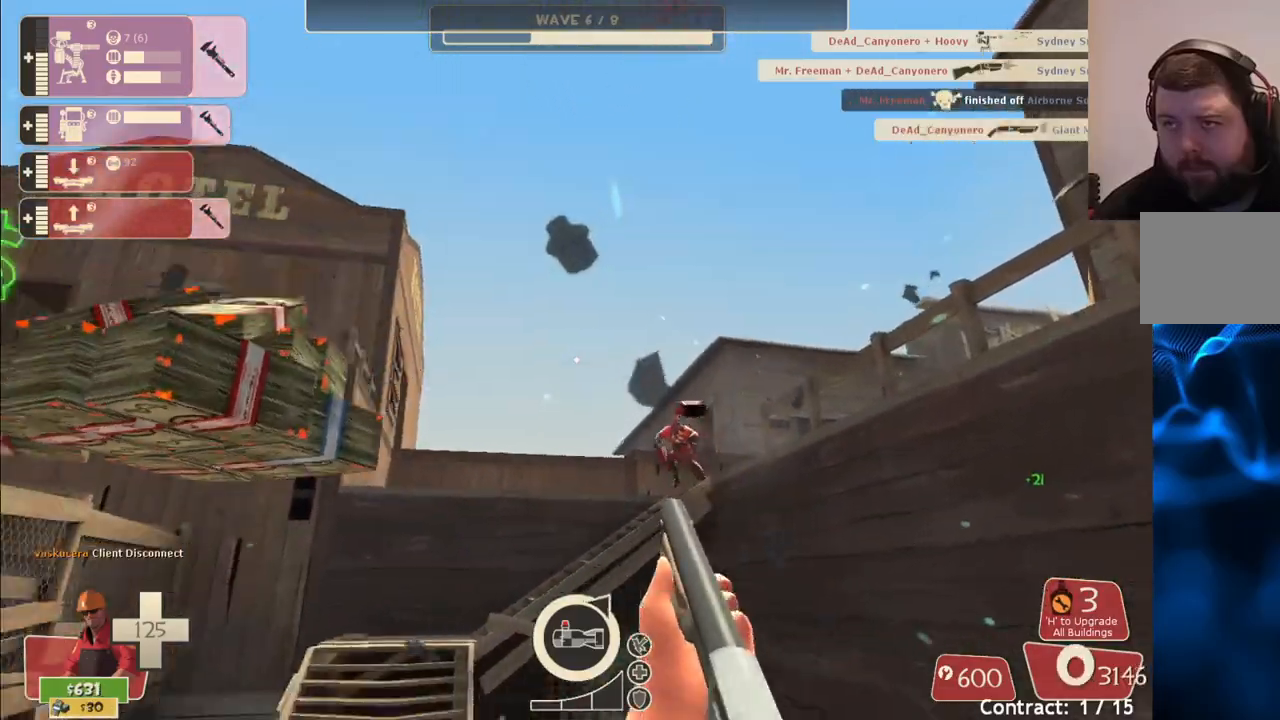
{"buttons": ["SQUARE"], "left_stick": "up", "right_stick": "center", "events": [[50, "left_stick", "up-left"], [183, "SQUARE", "down"], [267, "SQUARE", "up"], [333, "left_stick", "up"], [350, "SQUARE", "down"], [417, "SQUARE", "up"], [483, "SQUARE", "down"]]}
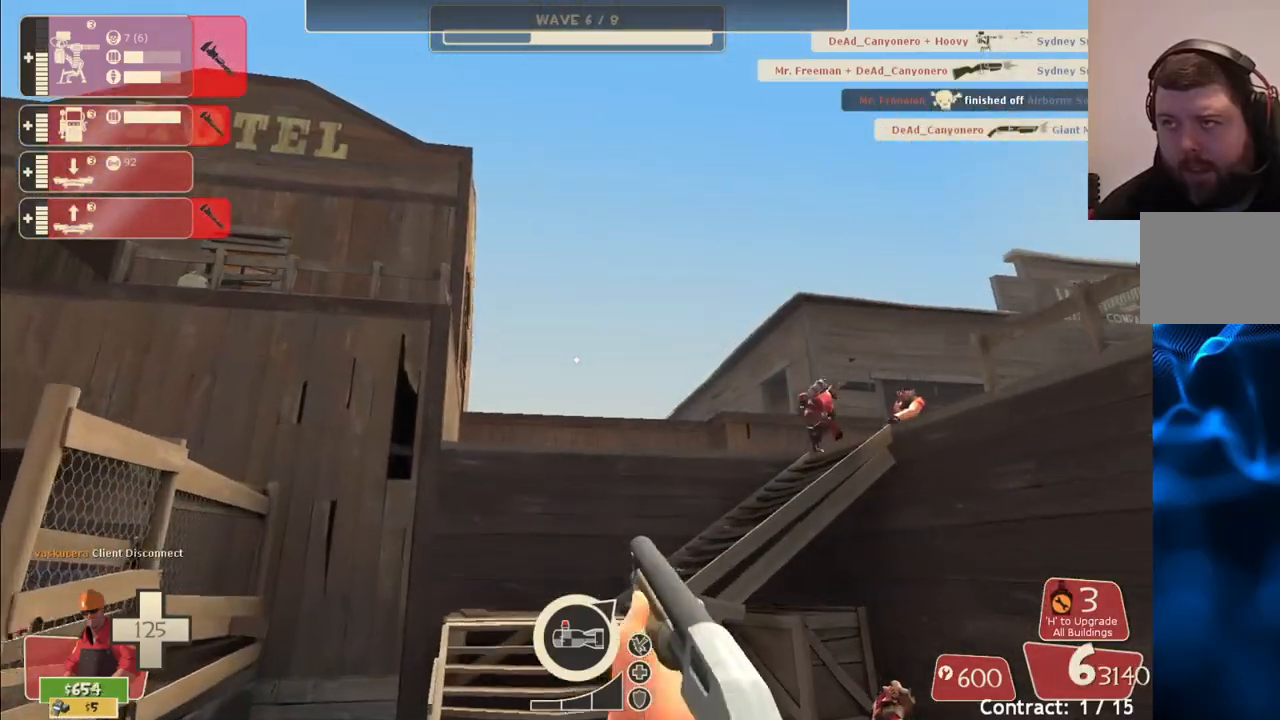
{"buttons": ["SQUARE"], "left_stick": "up", "right_stick": "center", "events": [[100, "SQUARE", "up"], [500, "SQUARE", "down"]]}